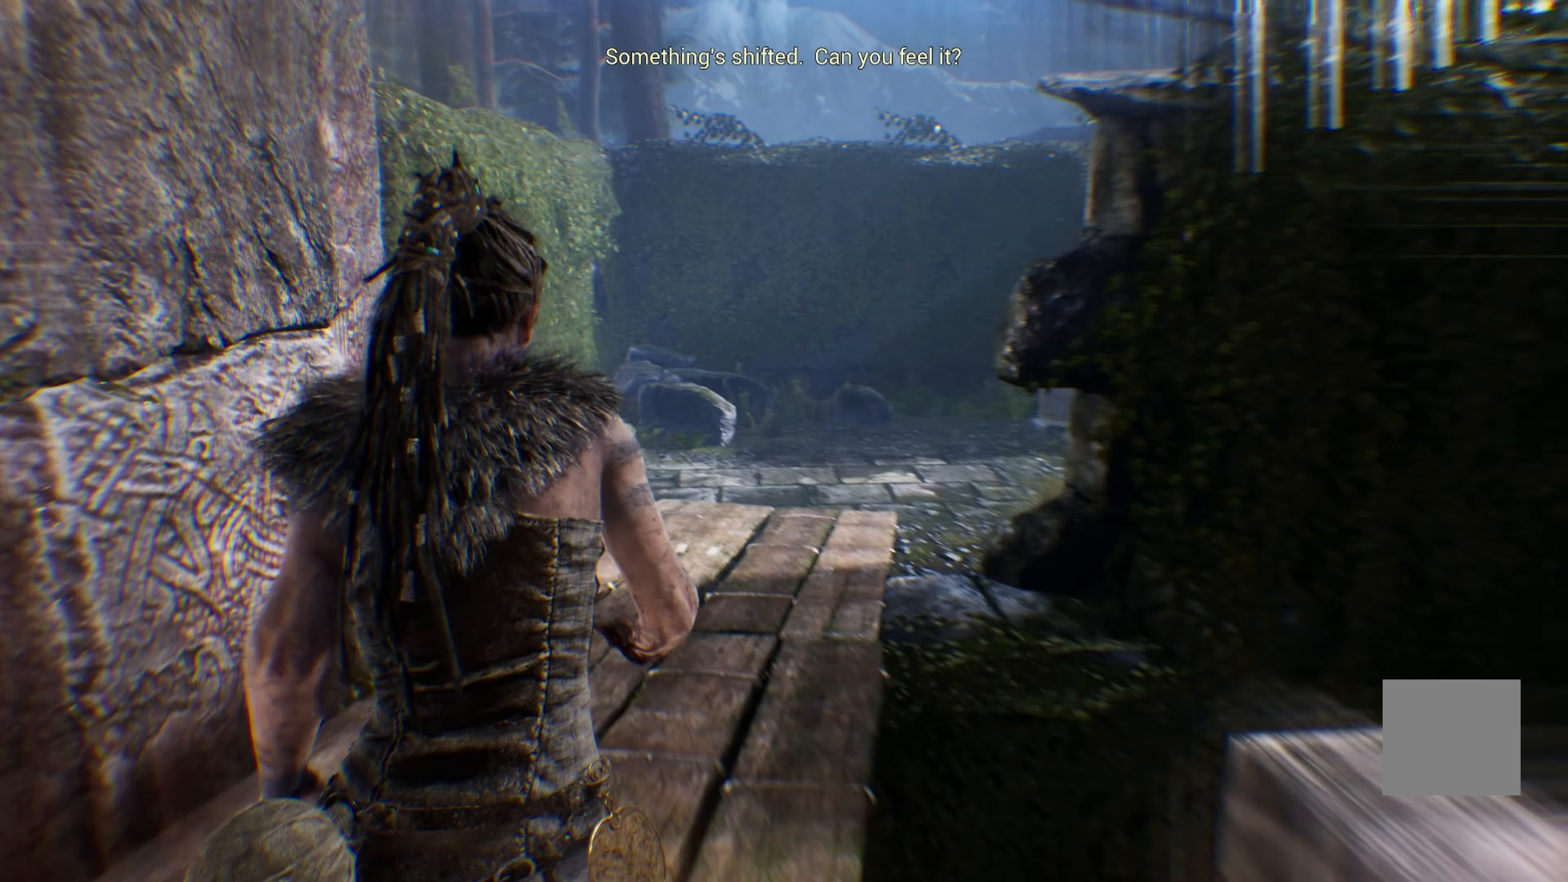
Gameplay with a controller (Xbox layout); each line is a JSON object with the inputs held at the frame after it. "events" lists button and stick changes between this image and that frame as [ms after this image, input, new state], when the widget could be followed in between.
{"buttons": ["L1"], "left_stick": "up", "right_stick": "center", "events": []}
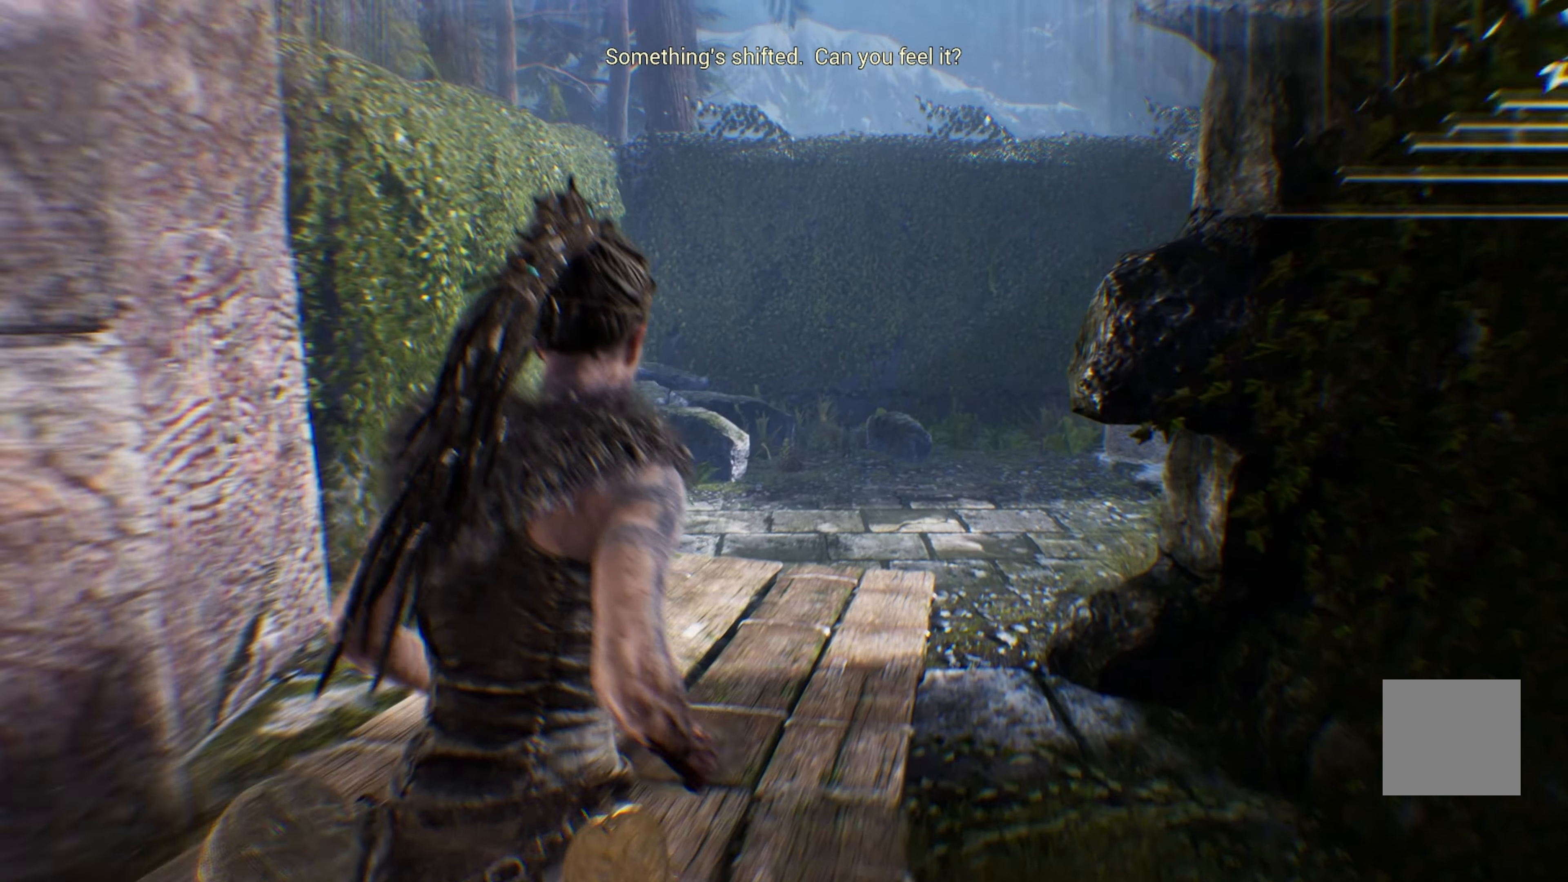
{"buttons": ["L1"], "left_stick": "up", "right_stick": "center", "events": []}
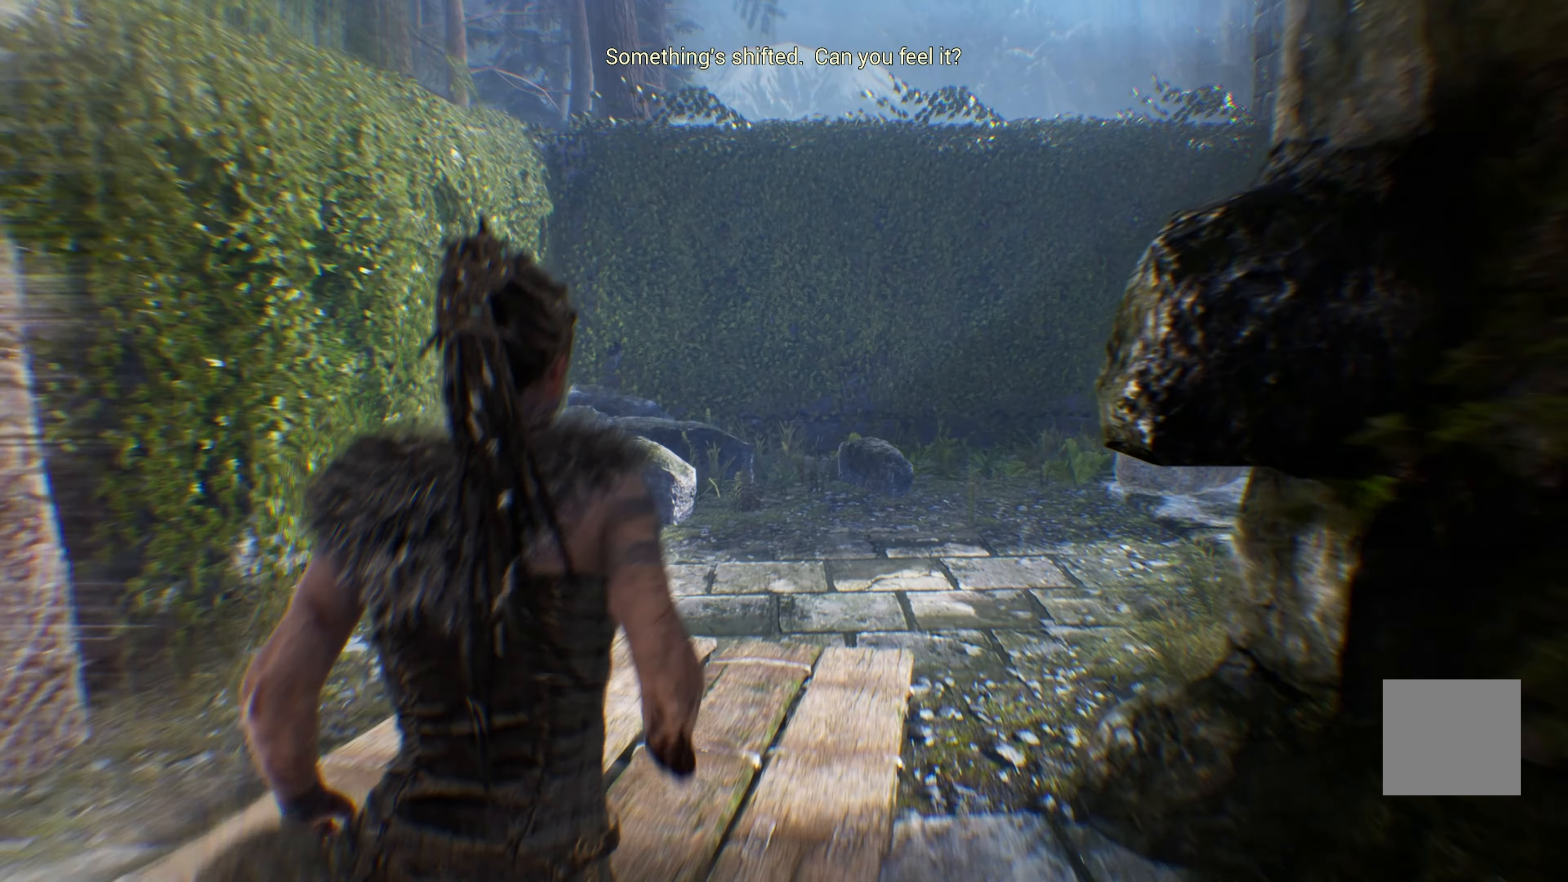
{"buttons": ["L1"], "left_stick": "up", "right_stick": "right", "events": [[166, "right_stick", "right"]]}
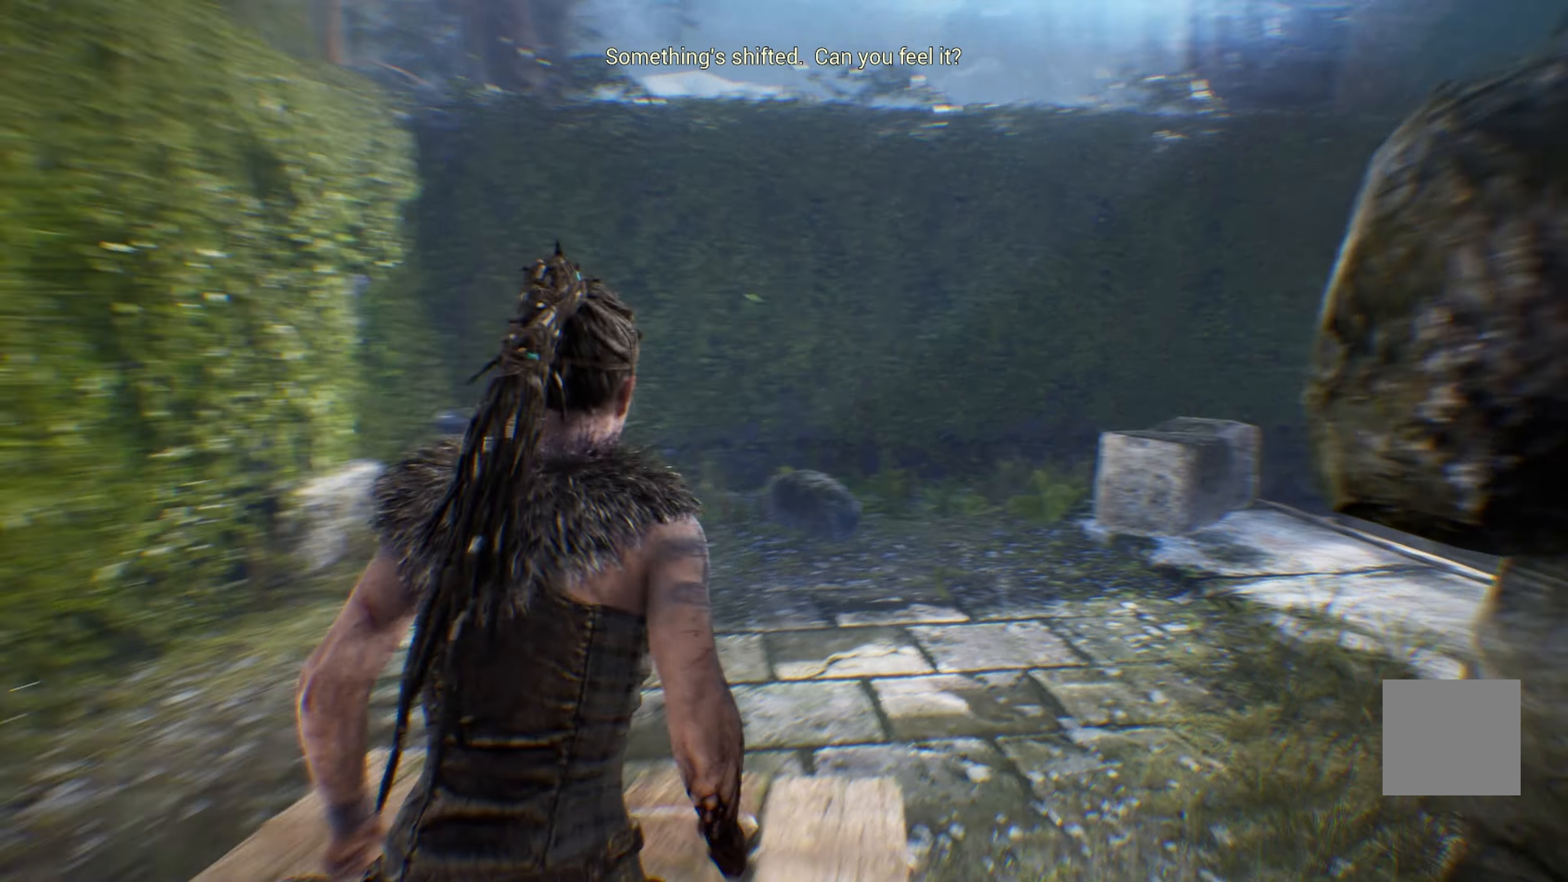
{"buttons": ["L1"], "left_stick": "up", "right_stick": "right", "events": []}
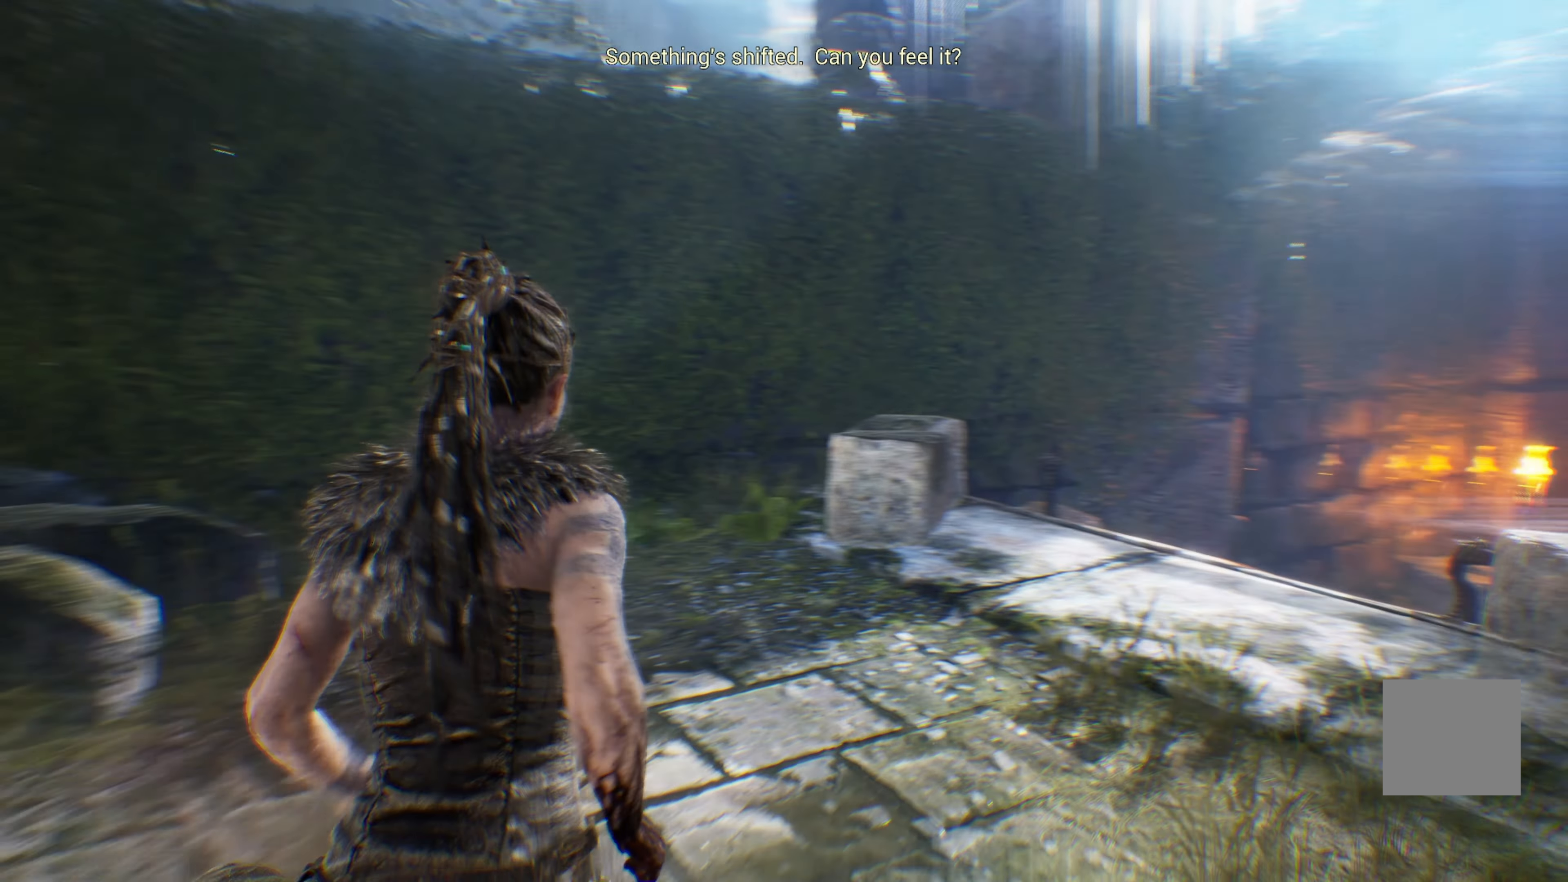
{"buttons": ["L1"], "left_stick": "up", "right_stick": "right", "events": []}
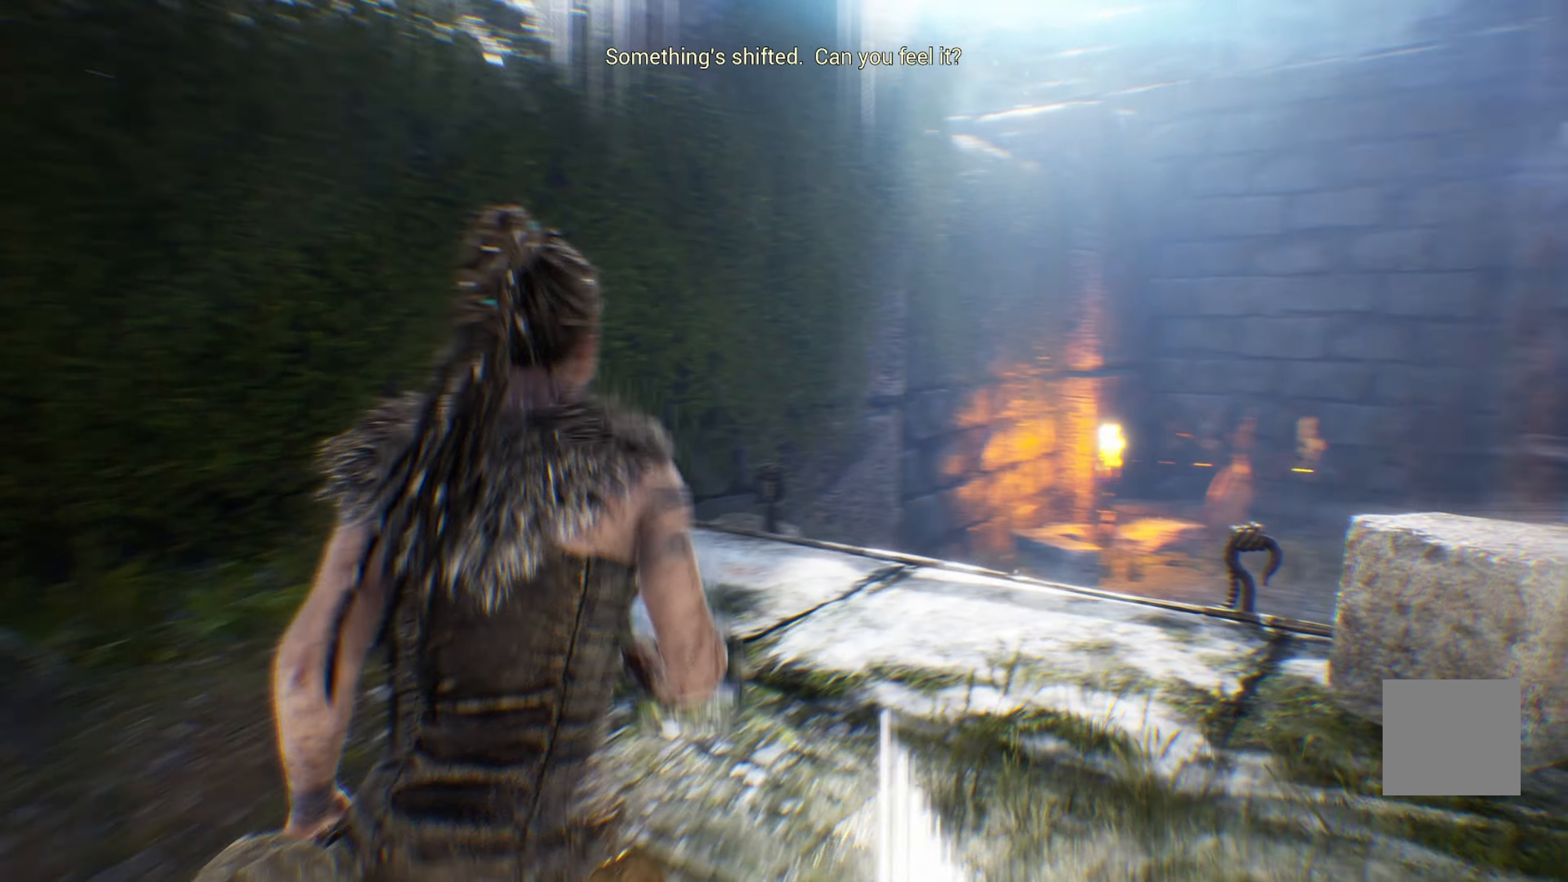
{"buttons": ["L1"], "left_stick": "up", "right_stick": "center", "events": [[167, "right_stick", "up-right"], [367, "right_stick", "center"]]}